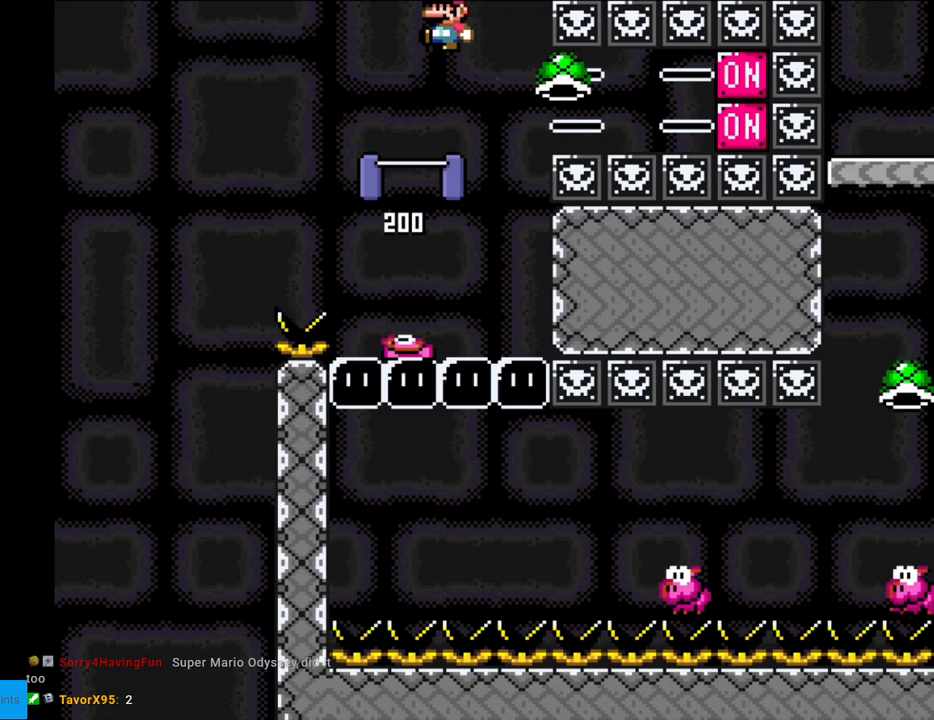
Gameplay with a controller (Nintendo layout); each line is a JSON object with the inputs held at the frame after it. "events" lists button and stick changes between this image and that frame as [ms after this image, input, new state], when the widget could be followed in between. Not read: L3 R3.
{"buttons": ["Y", "DPAD_RIGHT"], "events": [[183, "DPAD_LEFT", "up"], [267, "B", "up"], [283, "DPAD_RIGHT", "down"]]}
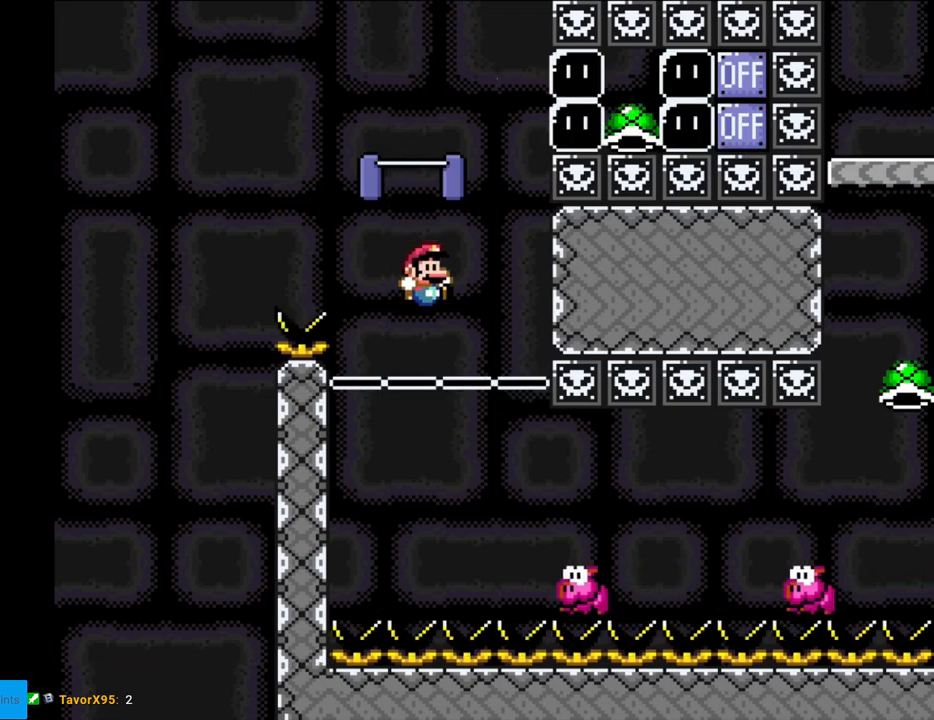
{"buttons": ["Y", "DPAD_RIGHT"], "events": [[233, "DPAD_RIGHT", "up"], [400, "DPAD_RIGHT", "down"]]}
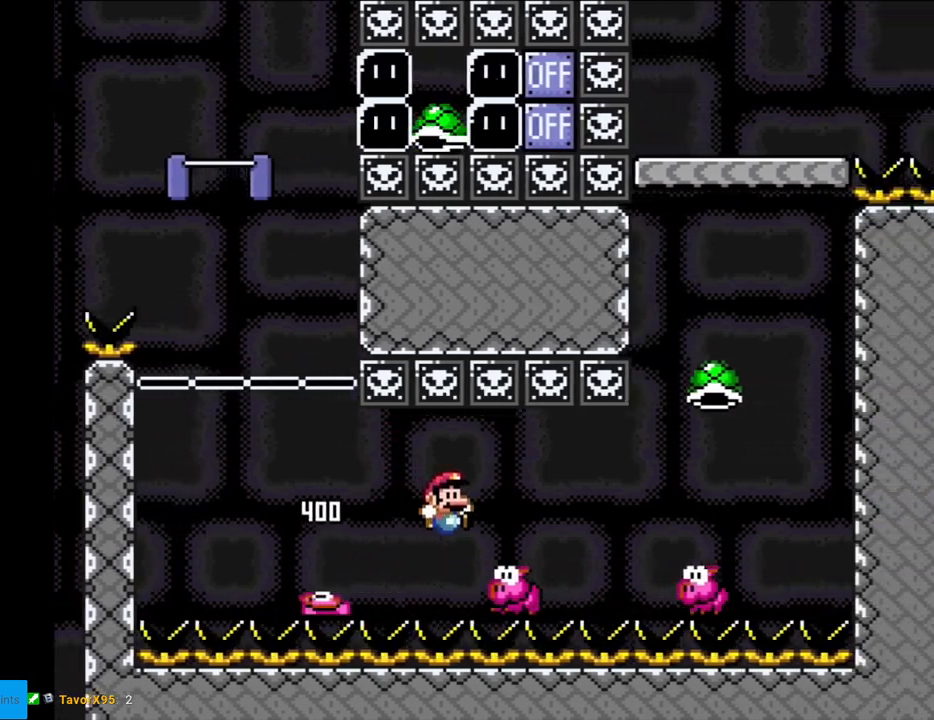
{"buttons": ["B", "Y", "DPAD_RIGHT"], "events": [[367, "B", "down"]]}
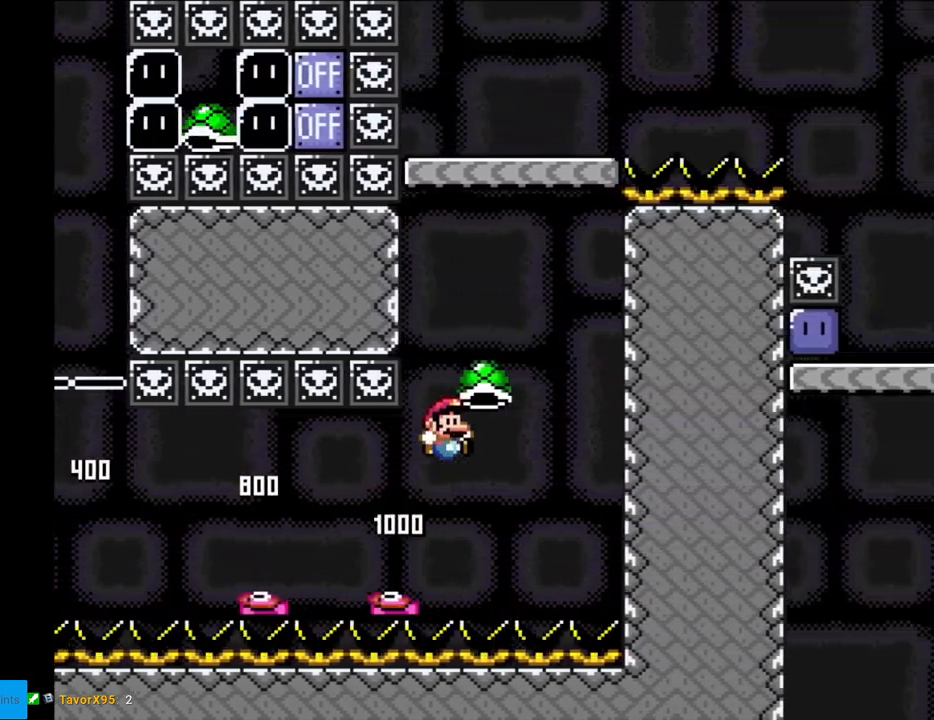
{"buttons": ["B", "Y"], "events": [[167, "DPAD_RIGHT", "up"], [183, "DPAD_LEFT", "down"], [383, "DPAD_LEFT", "up"], [383, "Y", "up"], [450, "Y", "down"]]}
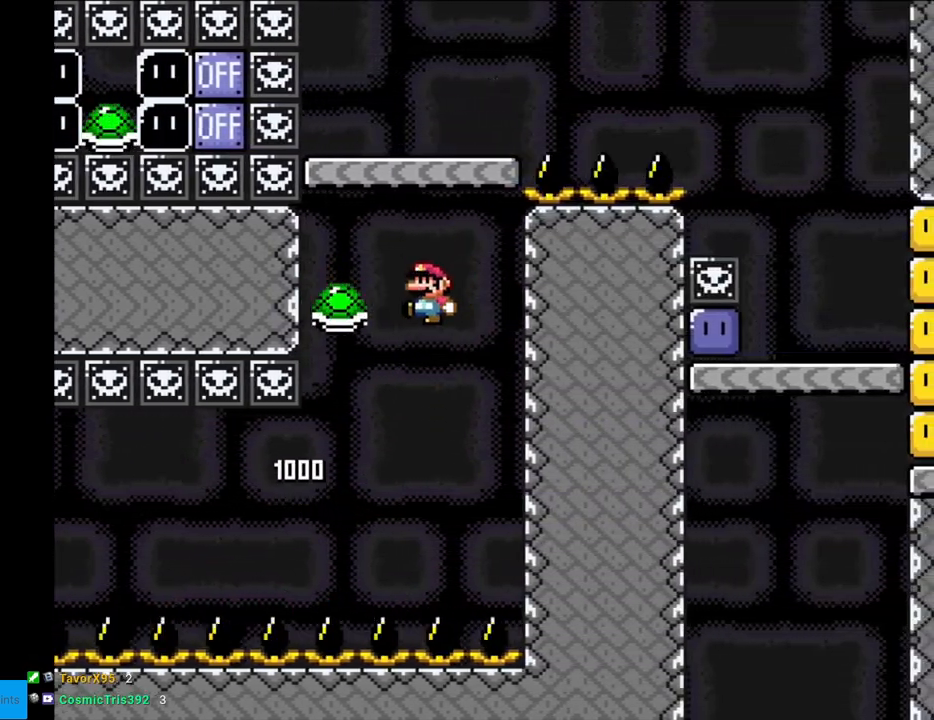
{"buttons": ["X", "DPAD_RIGHT"], "events": [[417, "DPAD_RIGHT", "down"], [433, "B", "up"], [467, "X", "down"], [467, "Y", "up"]]}
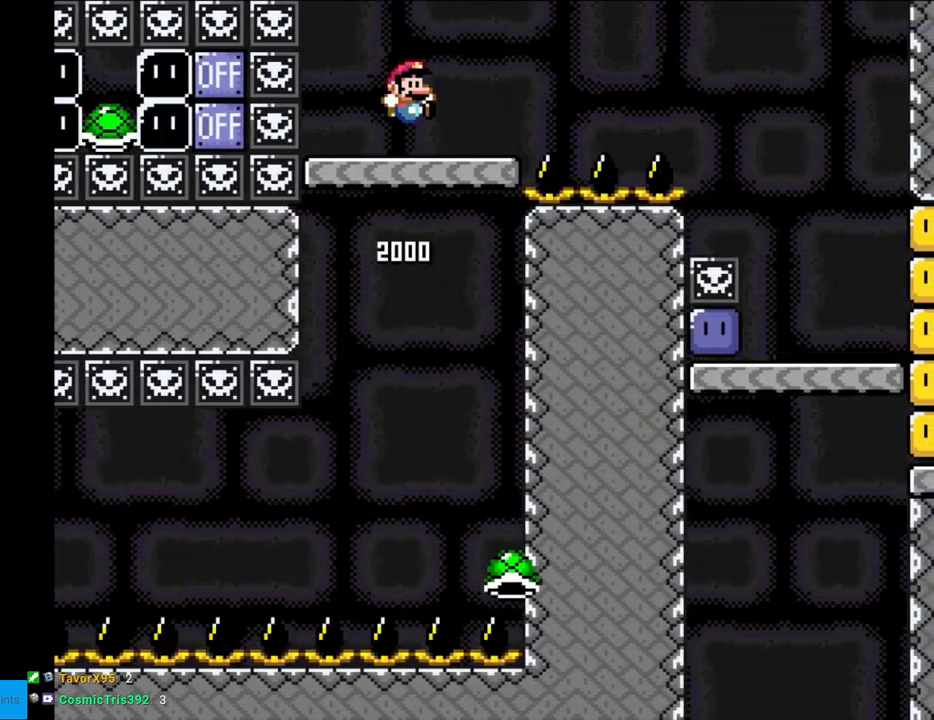
{"buttons": ["A", "X", "DPAD_RIGHT"], "events": [[217, "A", "down"], [300, "A", "up"], [383, "A", "down"]]}
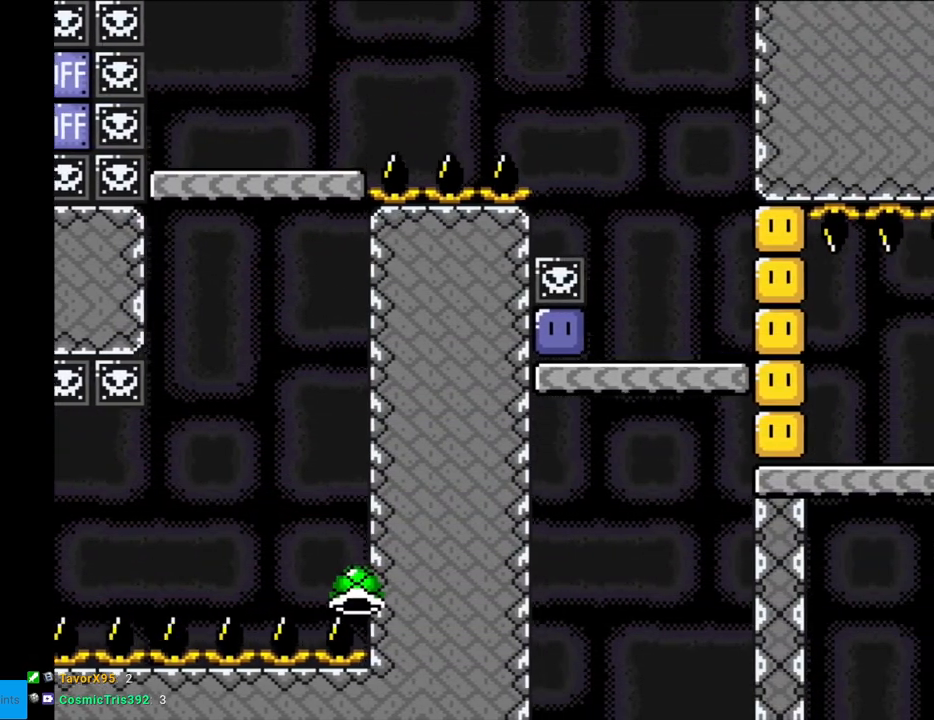
{"buttons": ["Y", "DPAD_LEFT"], "events": [[67, "A", "up"], [100, "X", "up"], [100, "Y", "down"], [383, "DPAD_RIGHT", "up"], [400, "DPAD_LEFT", "down"]]}
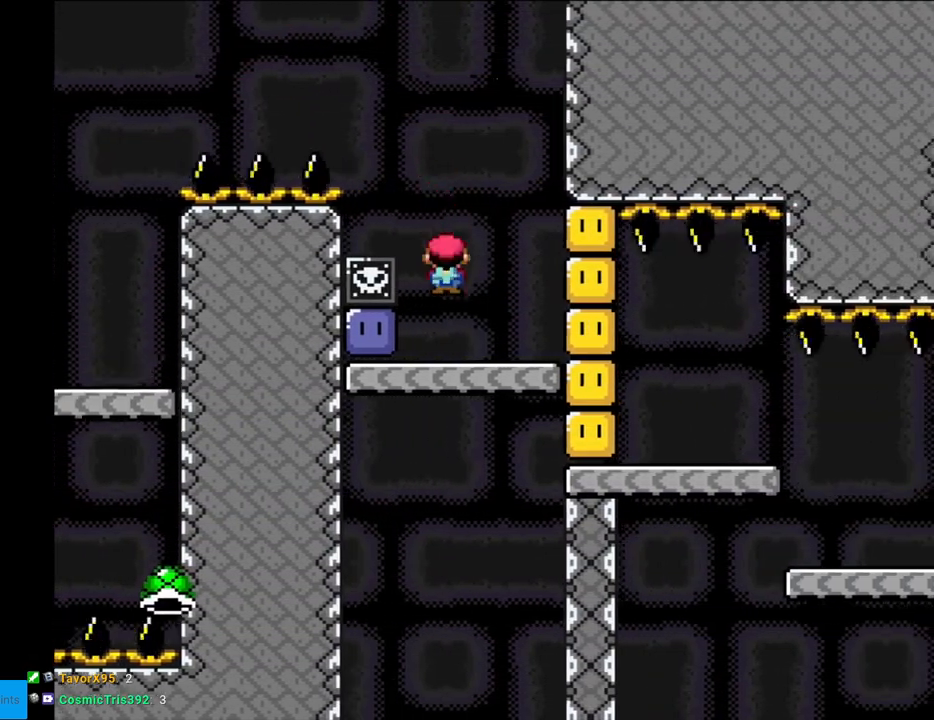
{"buttons": ["DPAD_RIGHT"], "events": [[250, "Y", "up"], [300, "DPAD_LEFT", "up"], [333, "Y", "down"], [383, "DPAD_RIGHT", "down"], [500, "Y", "up"]]}
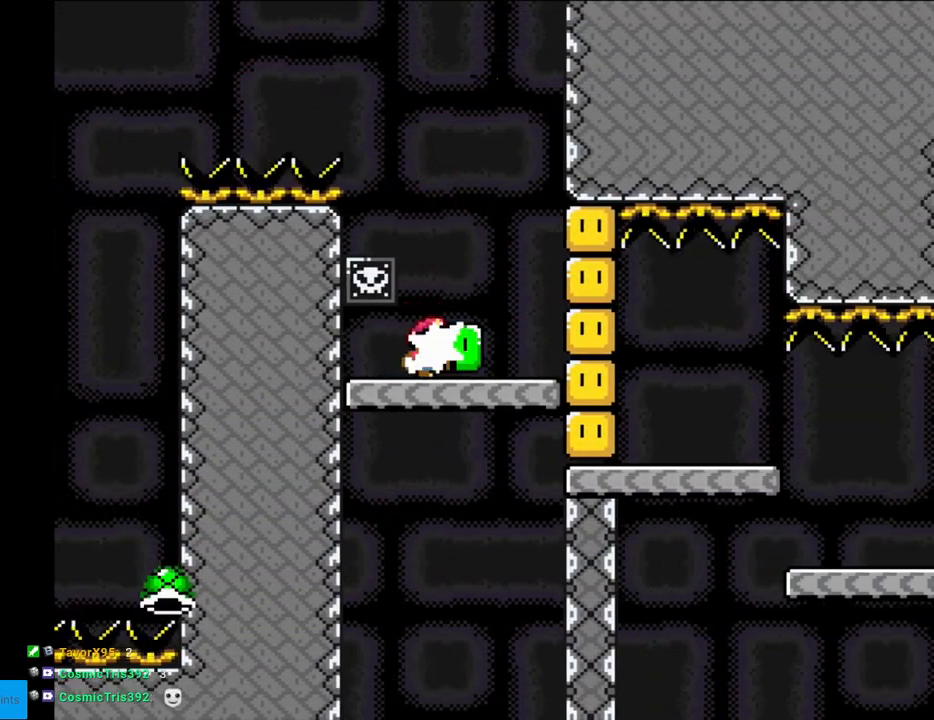
{"buttons": ["A", "X", "DPAD_RIGHT"], "events": [[50, "DPAD_RIGHT", "up"], [67, "X", "down"], [417, "DPAD_RIGHT", "down"], [450, "A", "down"]]}
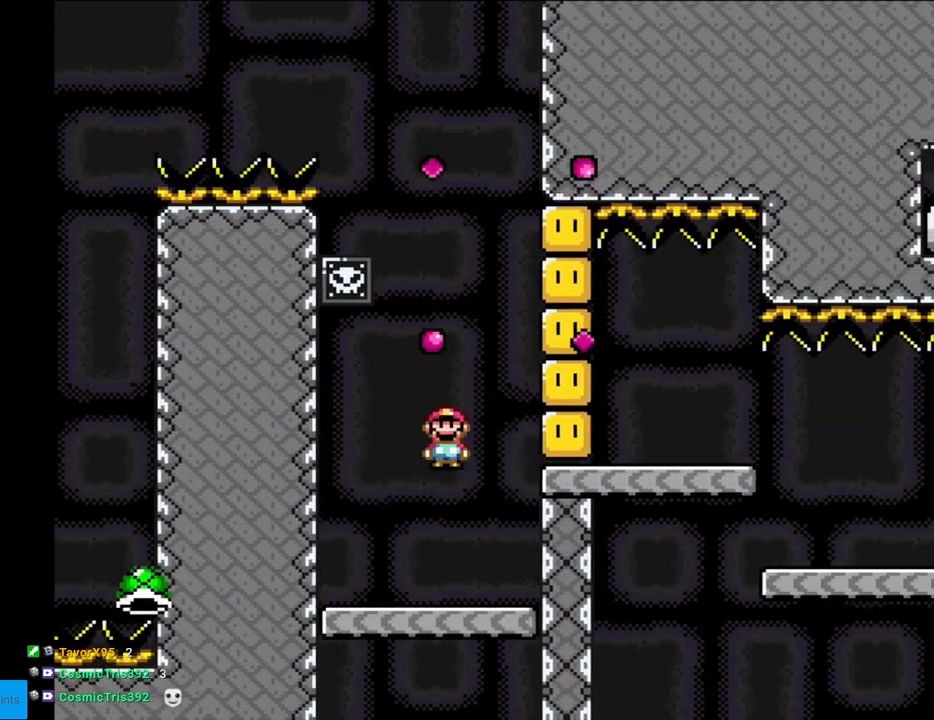
{"buttons": ["A", "X", "DPAD_RIGHT"], "events": [[33, "A", "up"], [133, "A", "down"]]}
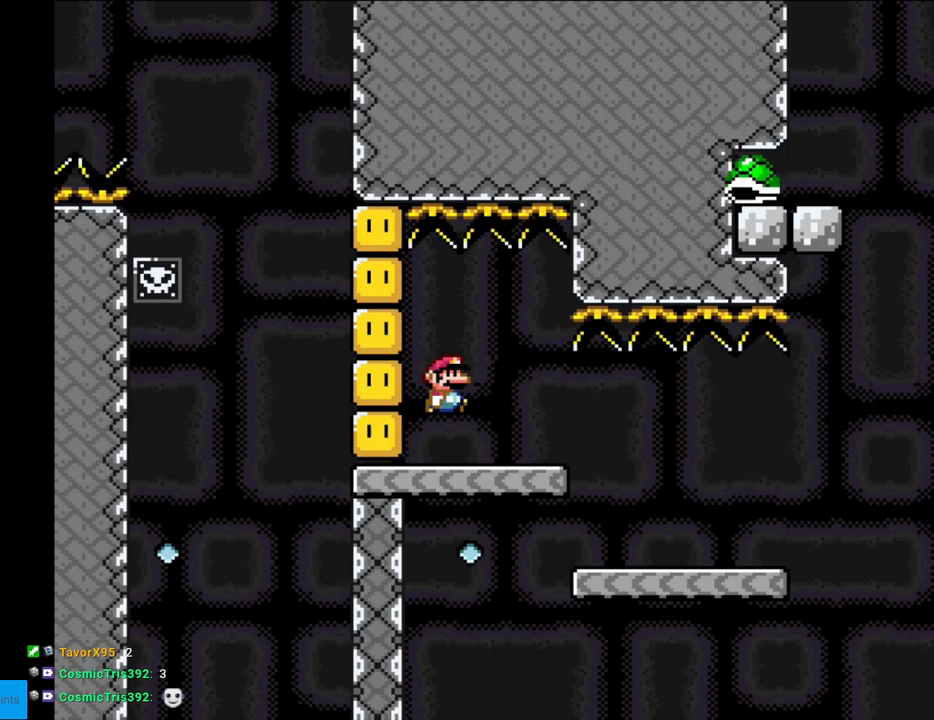
{"buttons": ["Y", "DPAD_RIGHT"], "events": [[200, "A", "up"], [233, "X", "up"], [233, "Y", "down"]]}
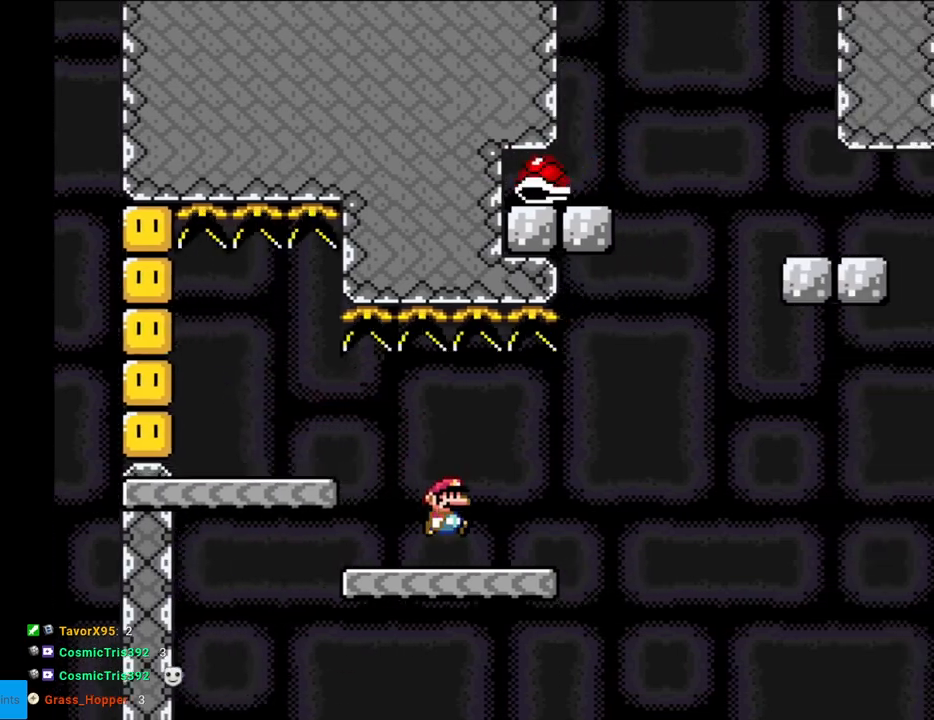
{"buttons": ["B", "Y", "DPAD_RIGHT"], "events": [[267, "B", "down"]]}
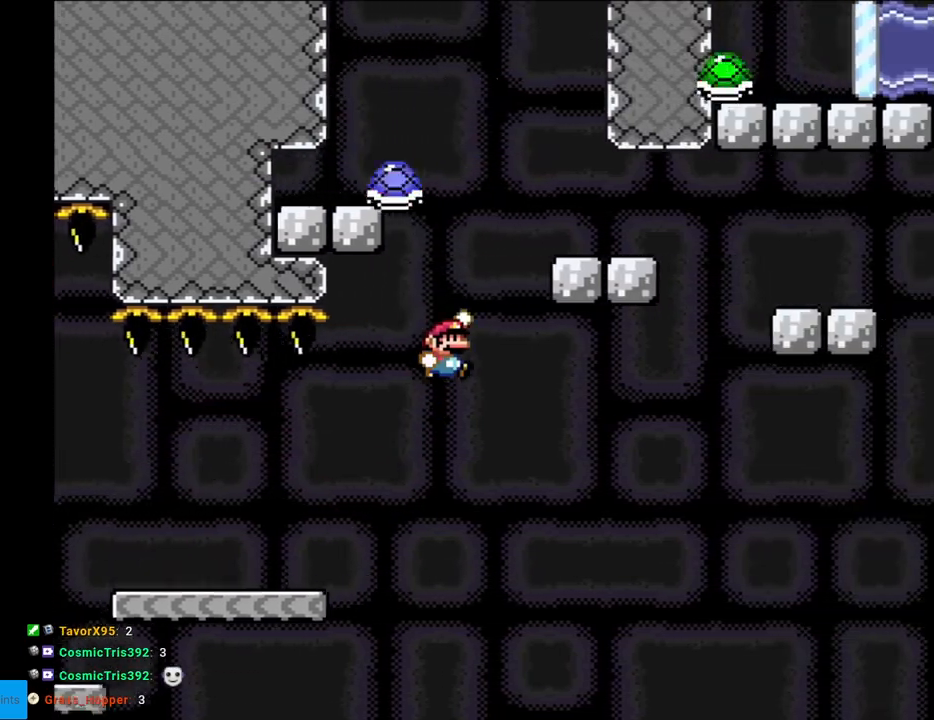
{"buttons": ["B", "Y", "DPAD_LEFT"], "events": [[17, "B", "up"], [67, "B", "down"], [283, "B", "up"], [417, "B", "down"], [433, "DPAD_RIGHT", "up"], [433, "DPAD_UP", "down"], [450, "DPAD_LEFT", "down"], [450, "DPAD_UP", "up"]]}
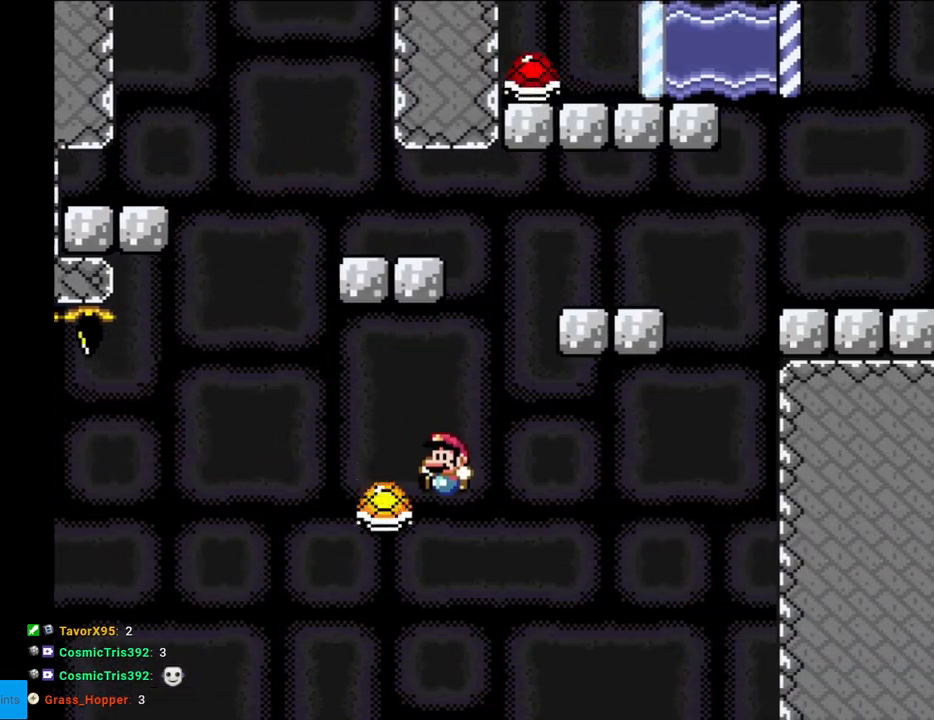
{"buttons": ["DPAD_RIGHT"], "events": [[133, "DPAD_LEFT", "up"], [150, "DPAD_RIGHT", "down"], [250, "DPAD_LEFT", "down"], [250, "DPAD_RIGHT", "up"], [250, "DPAD_UP", "down"], [267, "DPAD_UP", "up"], [400, "DPAD_LEFT", "up"], [417, "DPAD_RIGHT", "down"], [483, "B", "up"], [500, "Y", "up"]]}
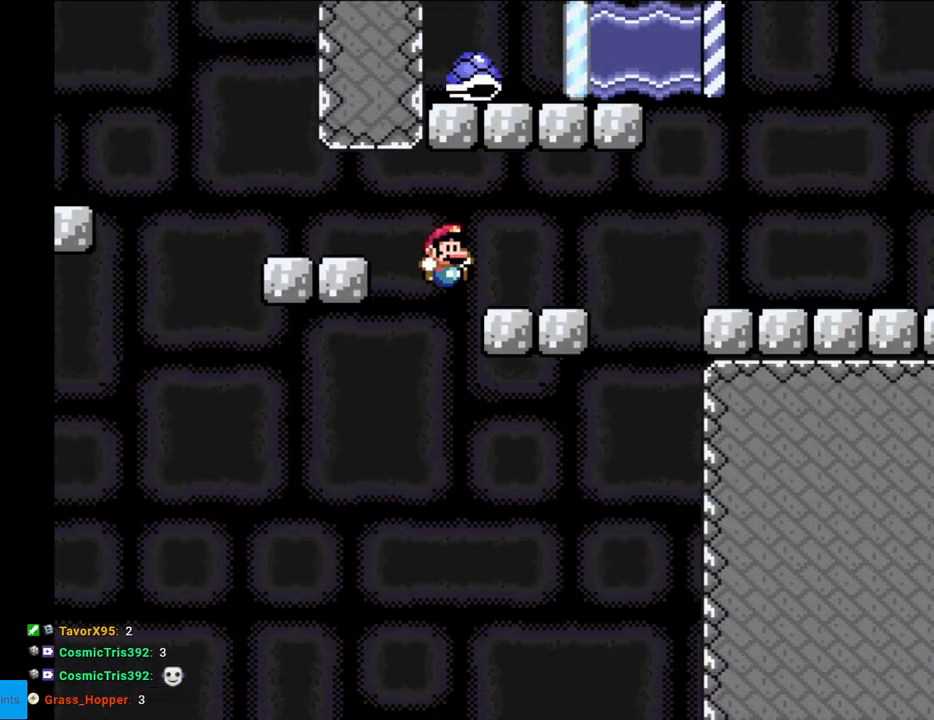
{"buttons": ["X", "DPAD_RIGHT"], "events": [[17, "X", "down"], [350, "A", "down"], [383, "A", "up"]]}
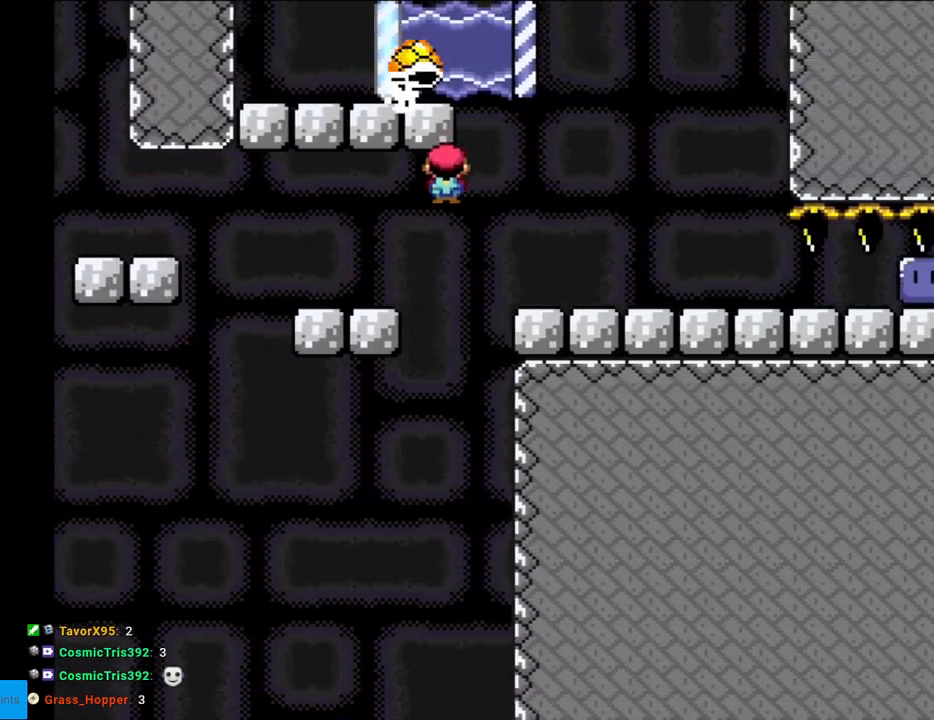
{"buttons": ["Y", "DPAD_RIGHT"], "events": [[100, "X", "up"], [167, "Y", "down"]]}
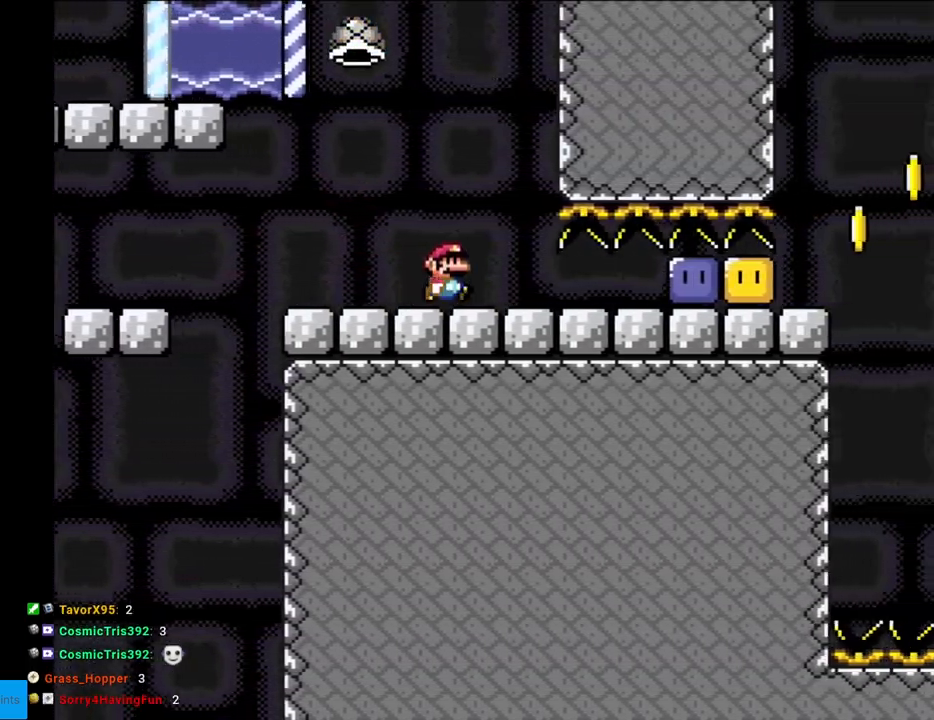
{"buttons": ["Y", "DPAD_RIGHT"], "events": [[450, "Y", "up"], [500, "Y", "down"]]}
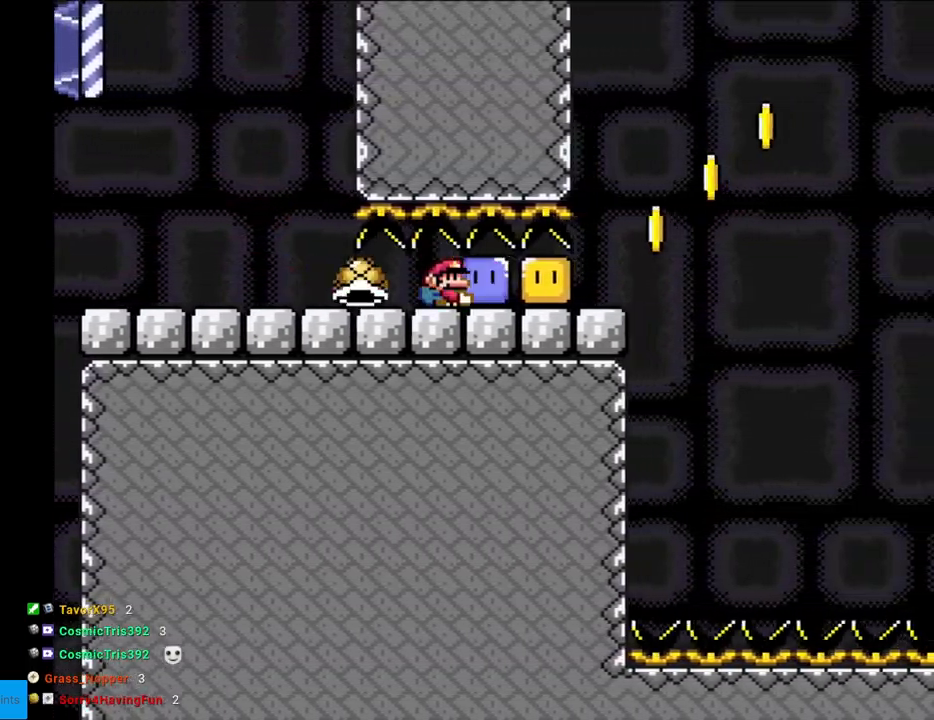
{"buttons": ["Y", "DPAD_RIGHT"], "events": [[50, "Y", "up"], [133, "Y", "down"]]}
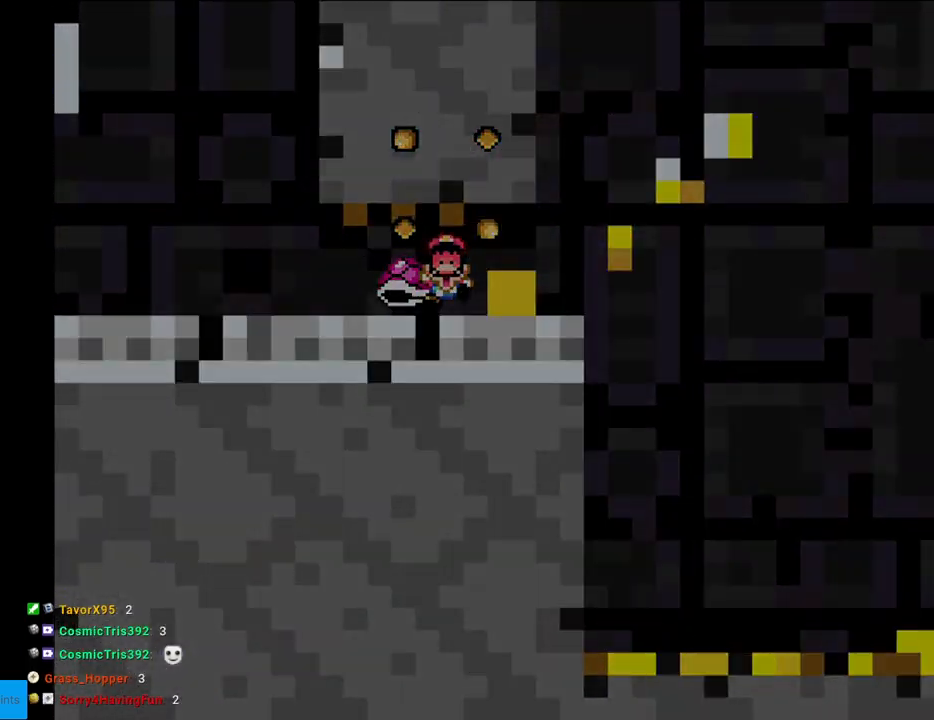
{"buttons": [], "events": [[100, "DPAD_RIGHT", "up"], [200, "Y", "up"]]}
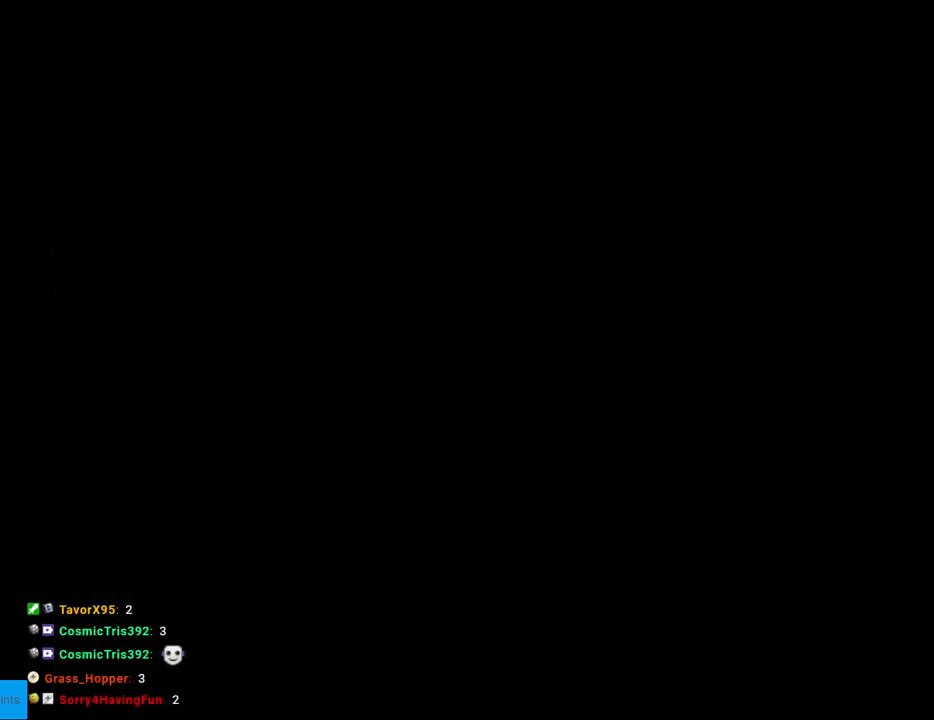
{"buttons": [], "events": []}
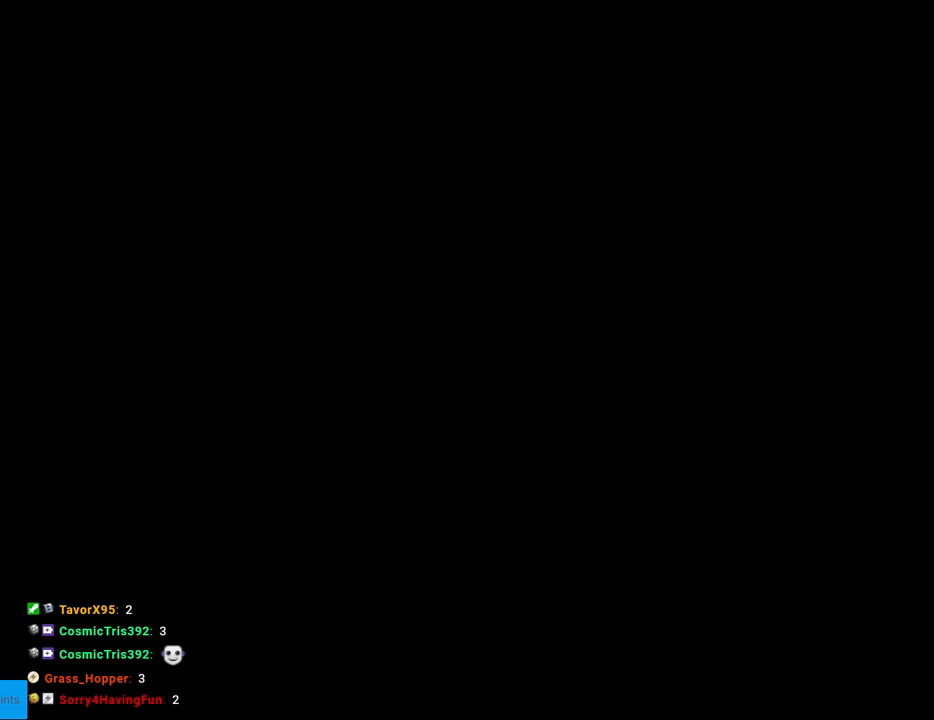
{"buttons": [], "events": []}
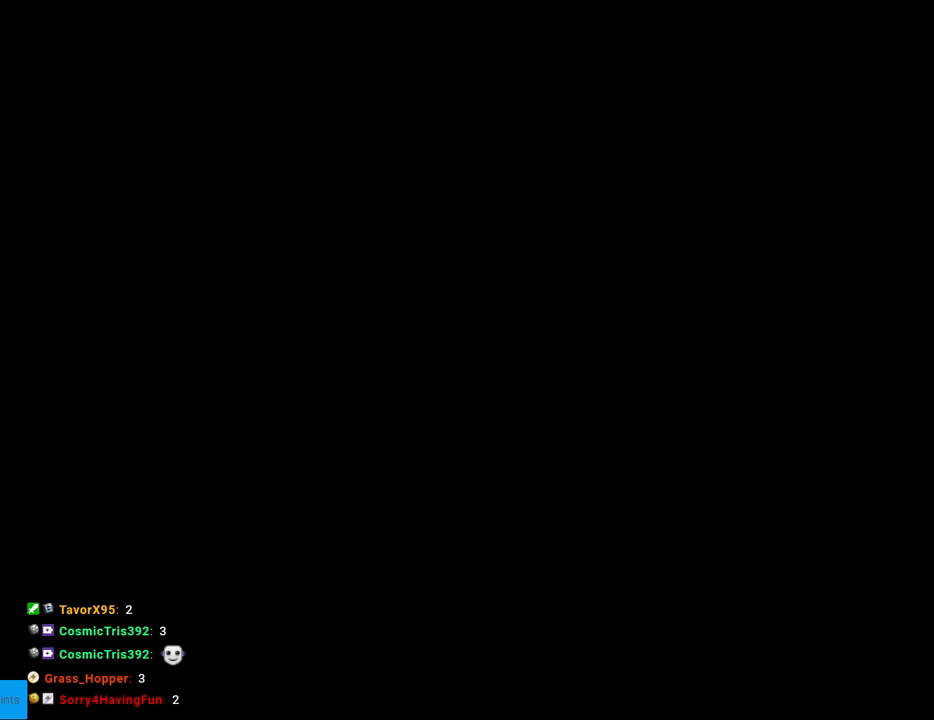
{"buttons": ["Y", "DPAD_RIGHT"], "events": [[267, "Y", "down"], [400, "DPAD_RIGHT", "down"]]}
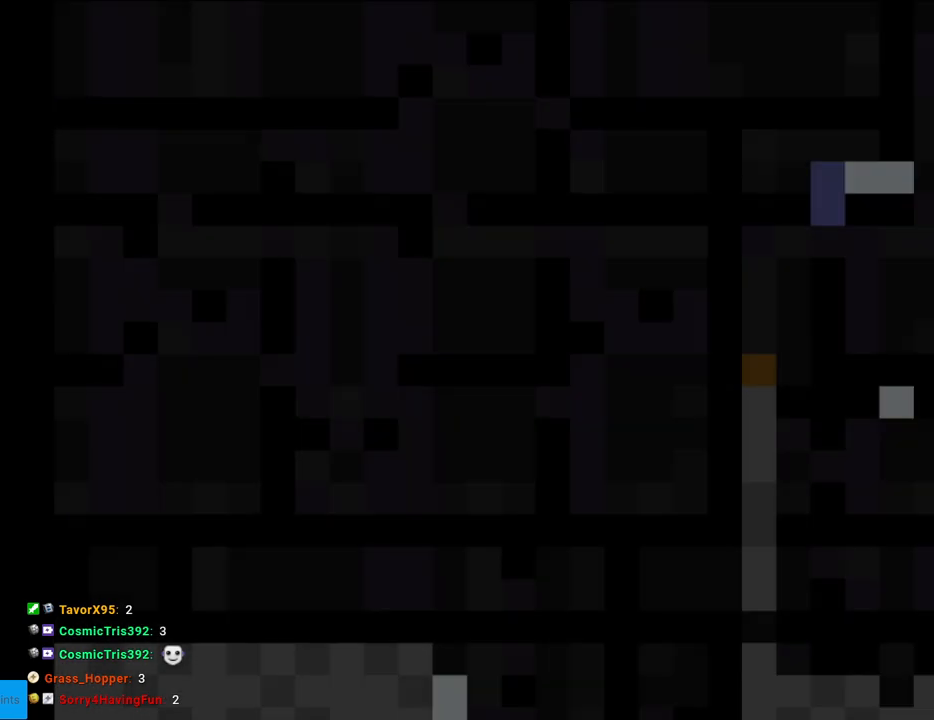
{"buttons": ["Y", "DPAD_RIGHT"], "events": []}
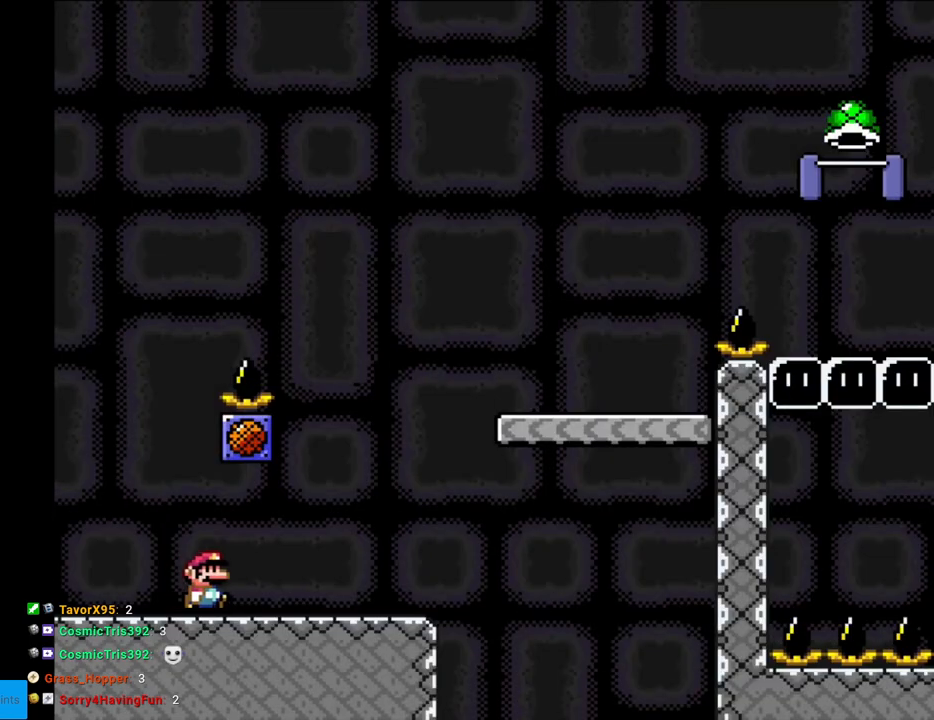
{"buttons": ["B", "Y", "DPAD_RIGHT"], "events": [[283, "B", "down"]]}
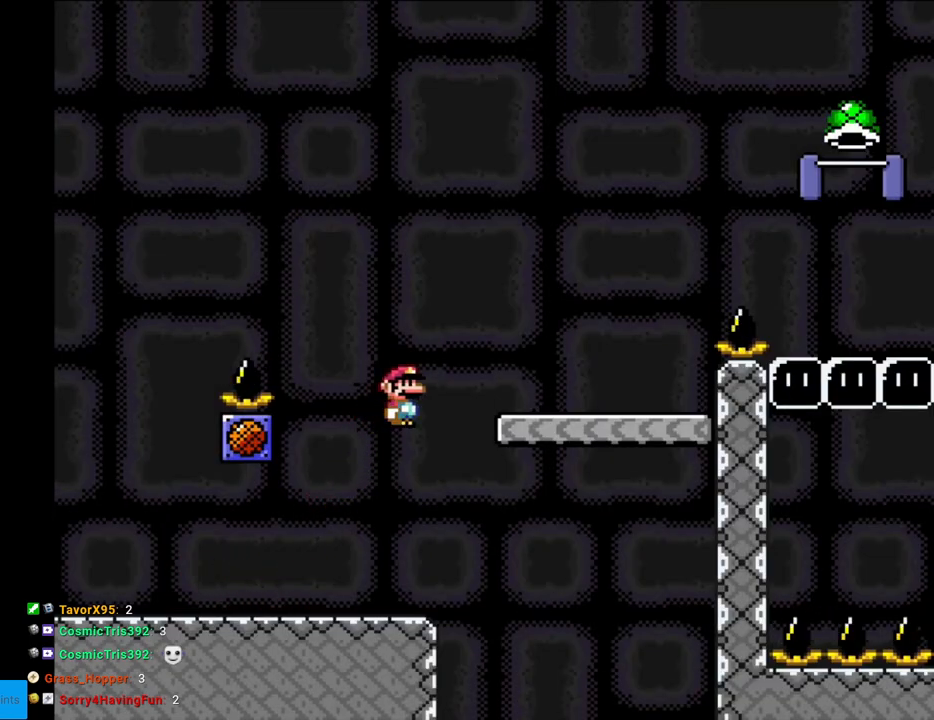
{"buttons": ["B", "Y", "DPAD_RIGHT"], "events": [[83, "B", "up"], [383, "B", "down"]]}
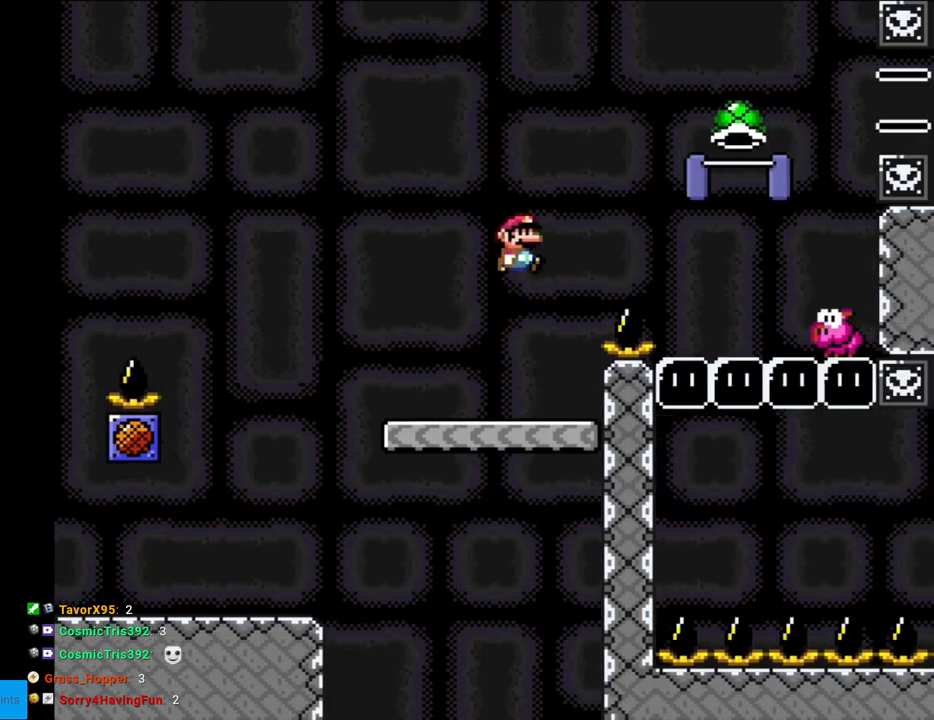
{"buttons": ["B", "Y", "DPAD_LEFT"], "events": [[183, "B", "up"], [417, "B", "down"], [450, "DPAD_LEFT", "down"], [450, "DPAD_RIGHT", "up"]]}
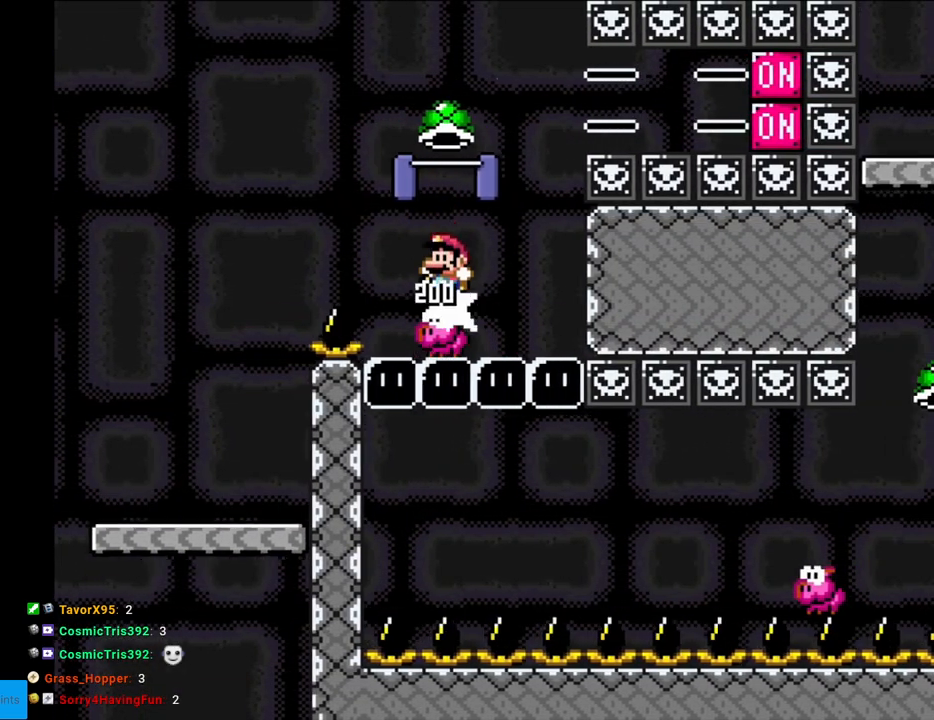
{"buttons": ["B", "Y", "DPAD_LEFT"], "events": [[150, "DPAD_LEFT", "up"], [217, "DPAD_RIGHT", "down"], [383, "Y", "up"], [417, "DPAD_RIGHT", "up"], [433, "Y", "down"], [467, "DPAD_LEFT", "down"]]}
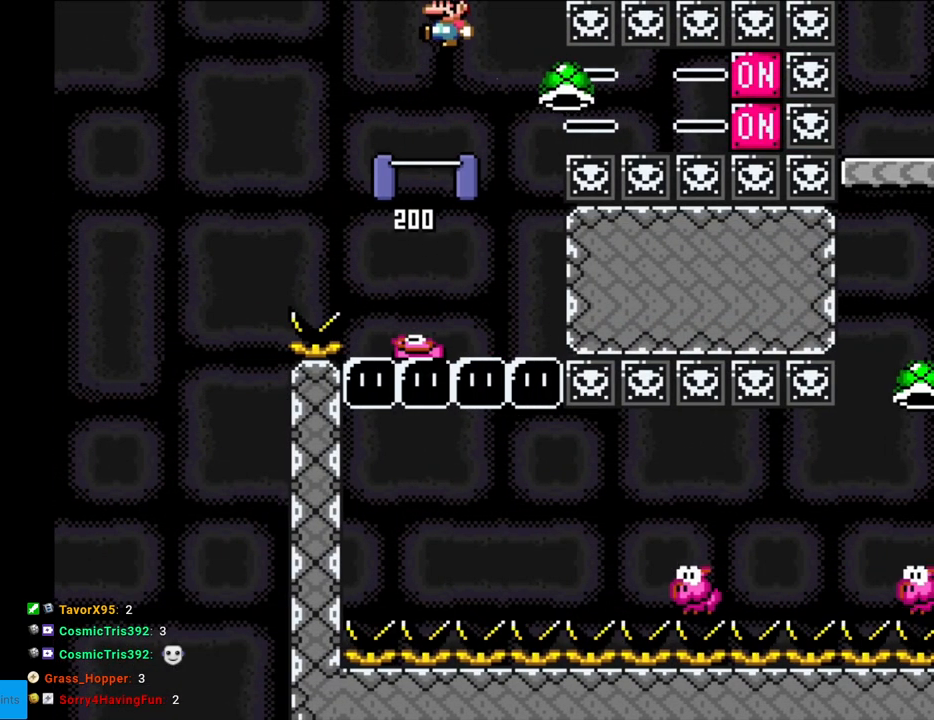
{"buttons": ["Y", "DPAD_RIGHT"], "events": [[133, "DPAD_LEFT", "up"], [167, "B", "up"], [283, "DPAD_RIGHT", "down"]]}
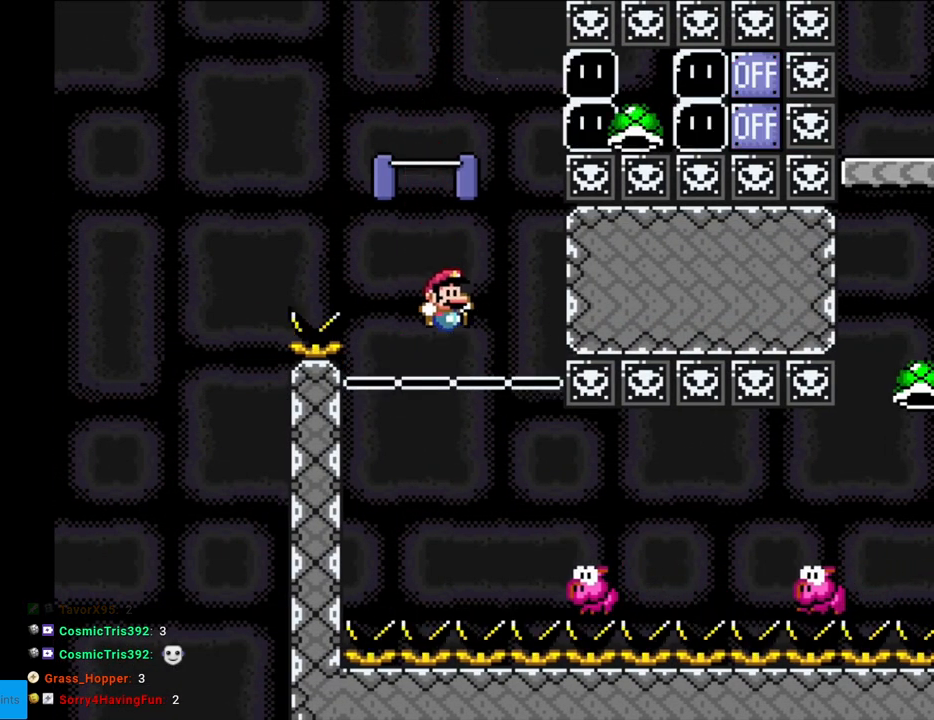
{"buttons": ["Y", "DPAD_RIGHT"], "events": [[50, "DPAD_RIGHT", "up"], [167, "DPAD_RIGHT", "down"]]}
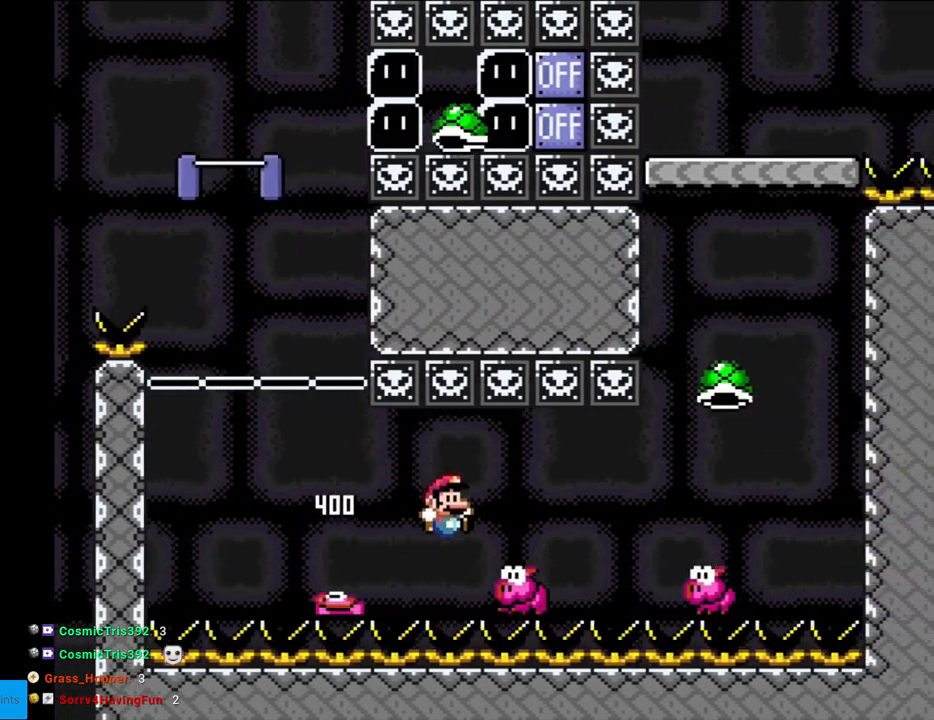
{"buttons": ["B", "Y", "DPAD_RIGHT"], "events": [[283, "B", "down"]]}